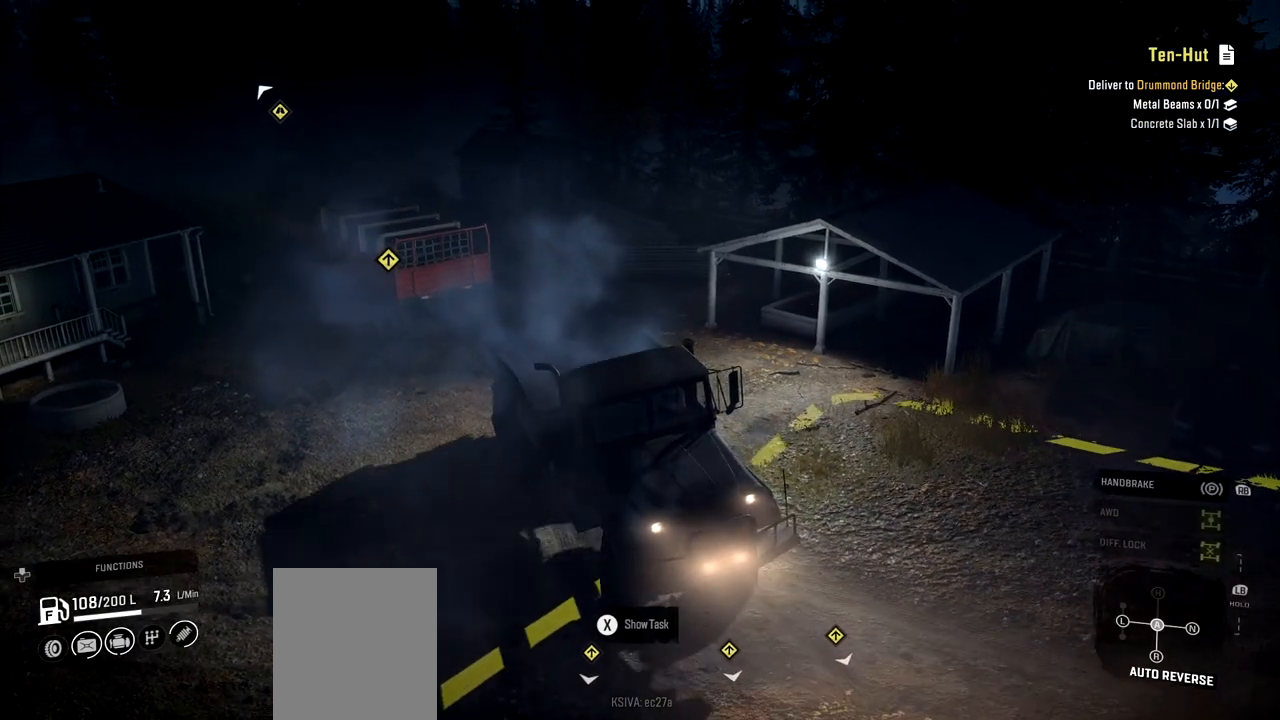
Gameplay with a controller (Xbox layout); each line is a JSON object with the inputs held at the frame after it. "events" lists button and stick changes between this image and that frame as [ms after this image, input, new state], when the widget could be followed in between. Not read: L3 R3.
{"buttons": [], "left_stick": "center", "right_stick": "center", "events": [[16, "left_stick", "center"], [316, "DPAD_UP", "down"], [417, "DPAD_UP", "up"]]}
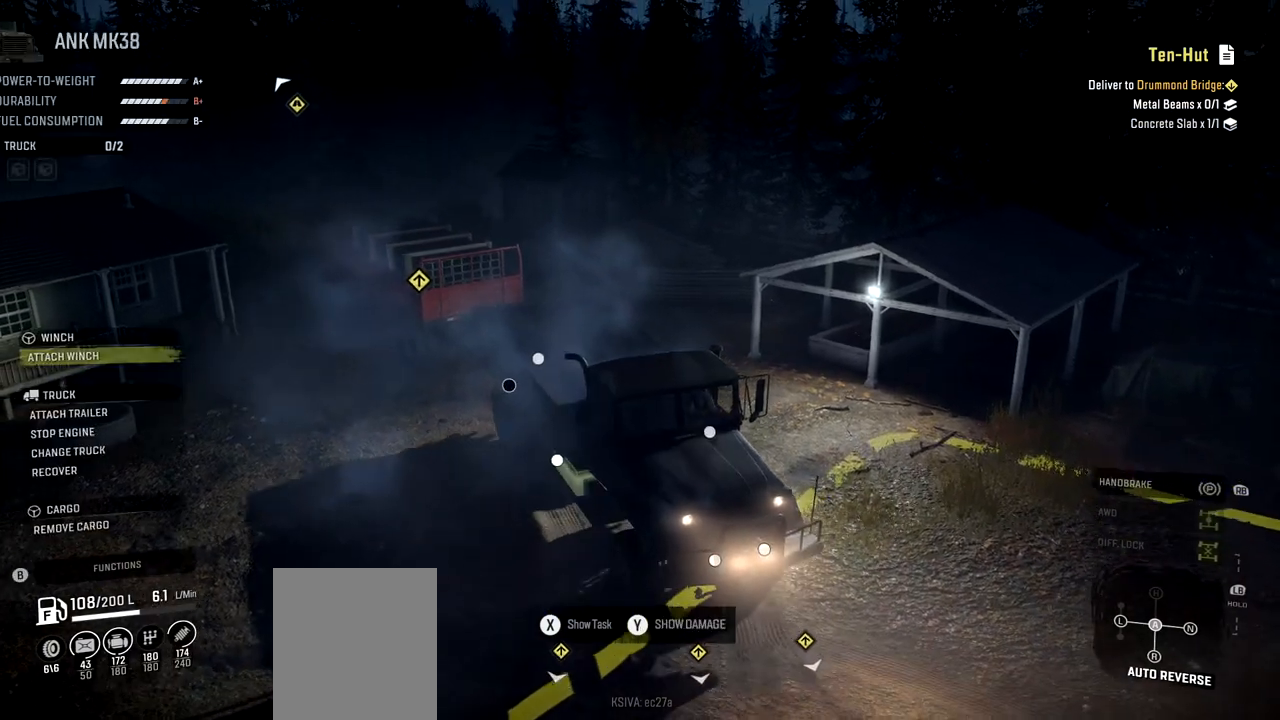
{"buttons": [], "left_stick": "center", "right_stick": "center", "events": [[284, "DPAD_DOWN", "down"], [384, "DPAD_DOWN", "up"]]}
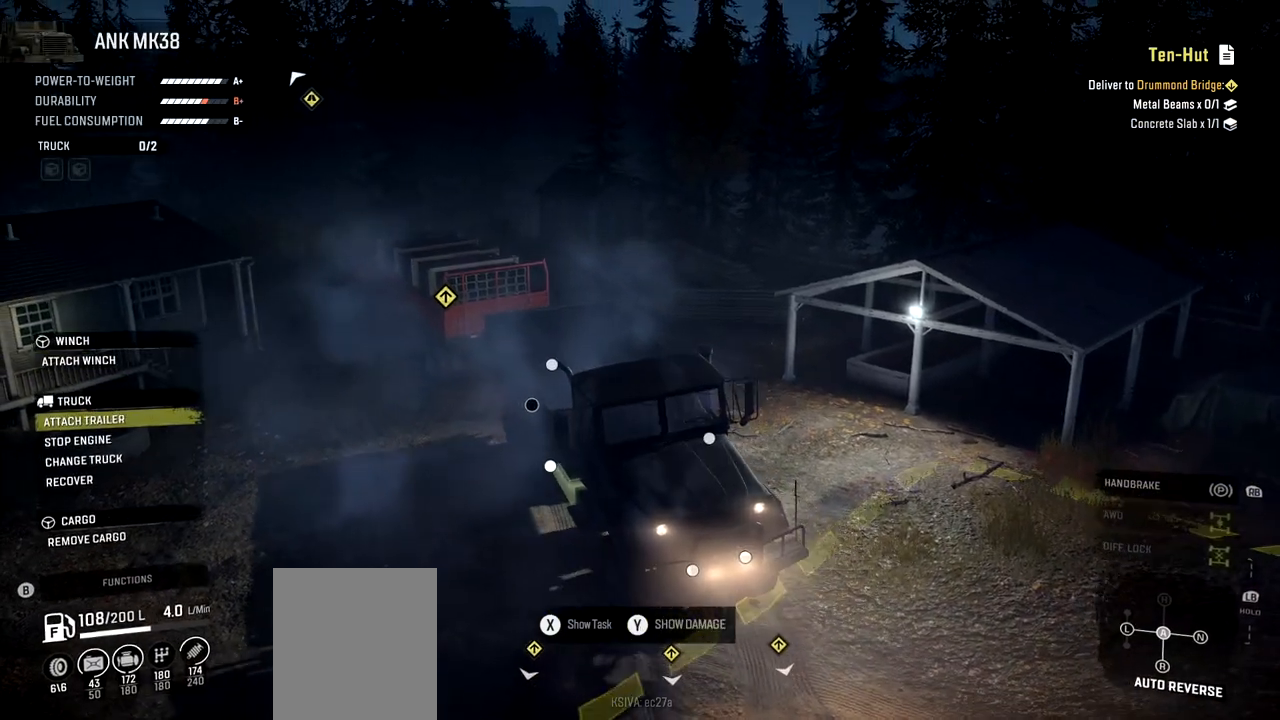
{"buttons": [], "left_stick": "center", "right_stick": "center", "events": [[383, "DPAD_UP", "down"], [483, "DPAD_UP", "up"]]}
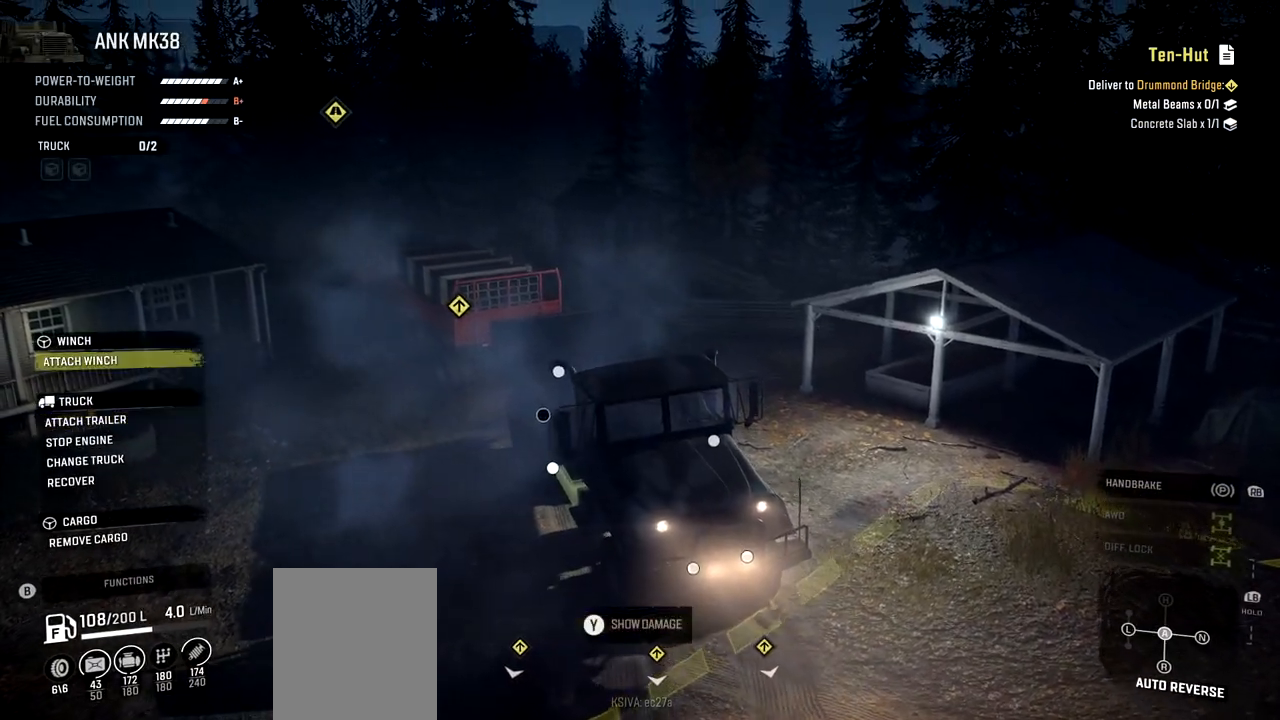
{"buttons": ["A"], "left_stick": "center", "right_stick": "center", "events": [[284, "DPAD_DOWN", "down"], [417, "DPAD_DOWN", "up"], [450, "A", "down"]]}
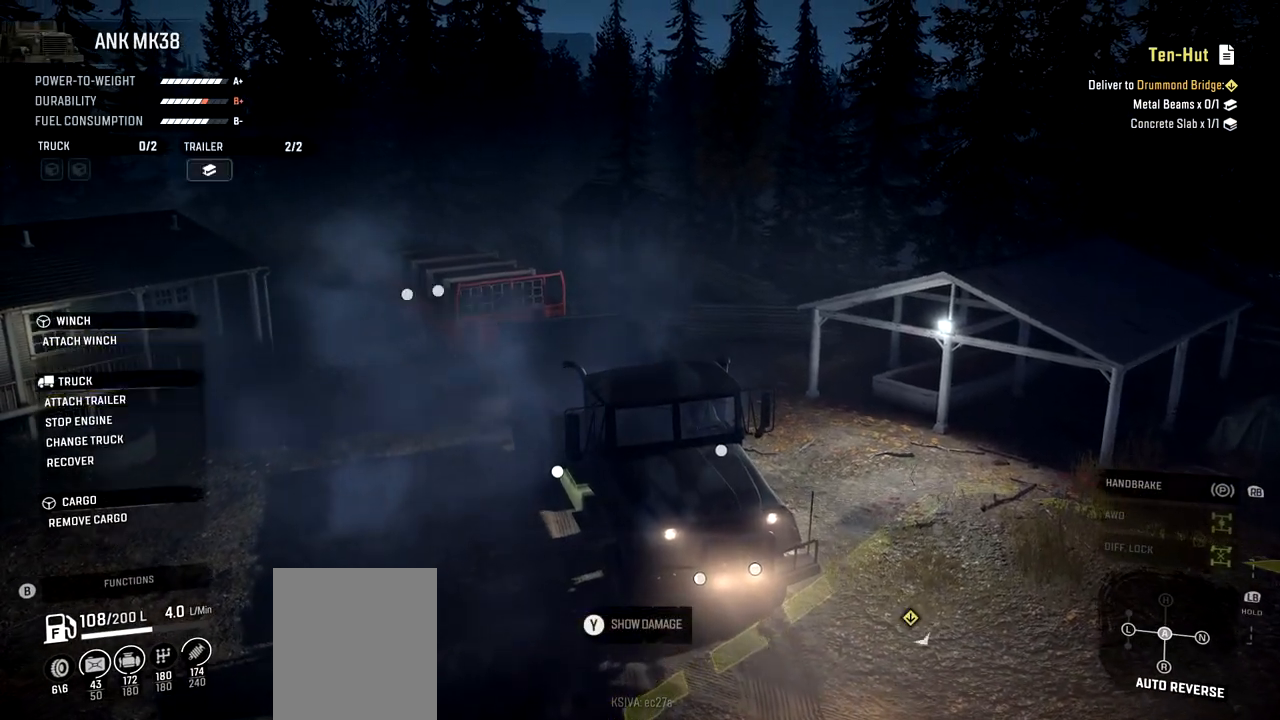
{"buttons": [], "left_stick": "center", "right_stick": "center", "events": [[50, "A", "up"], [383, "B", "down"], [483, "B", "up"]]}
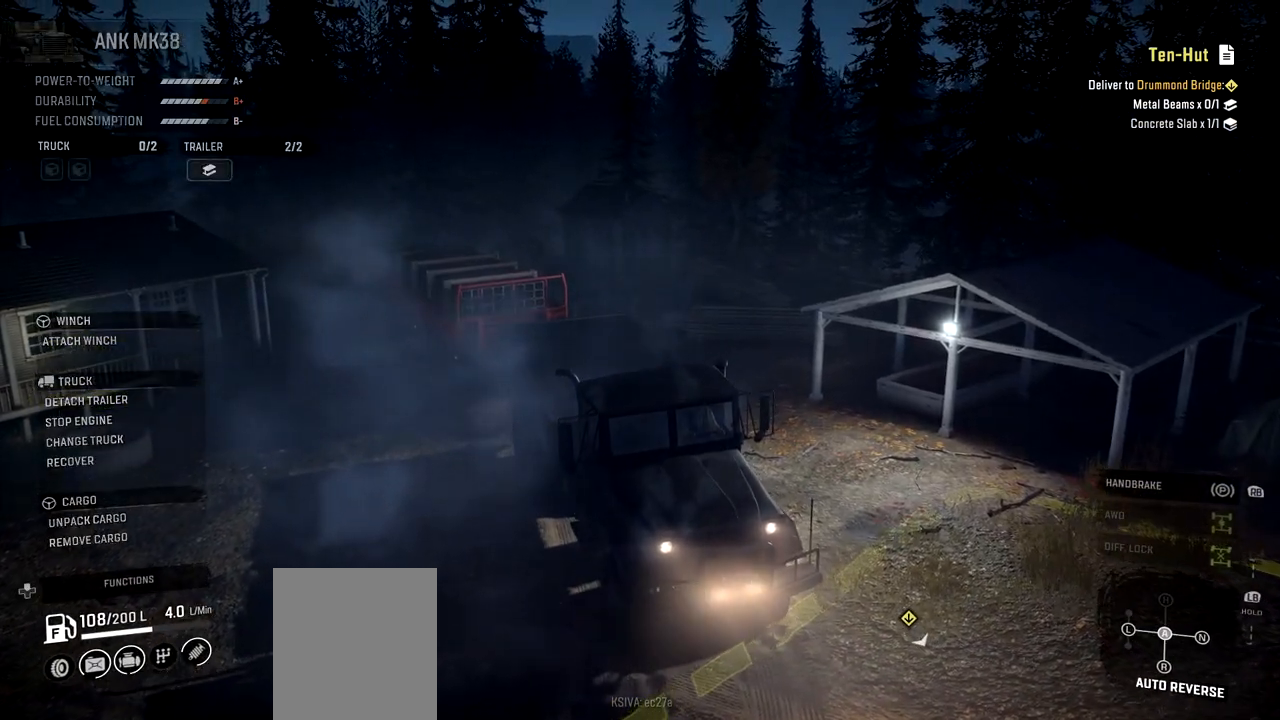
{"buttons": ["R2"], "left_stick": "center", "right_stick": "right", "events": [[234, "R2", "down"], [501, "right_stick", "right"]]}
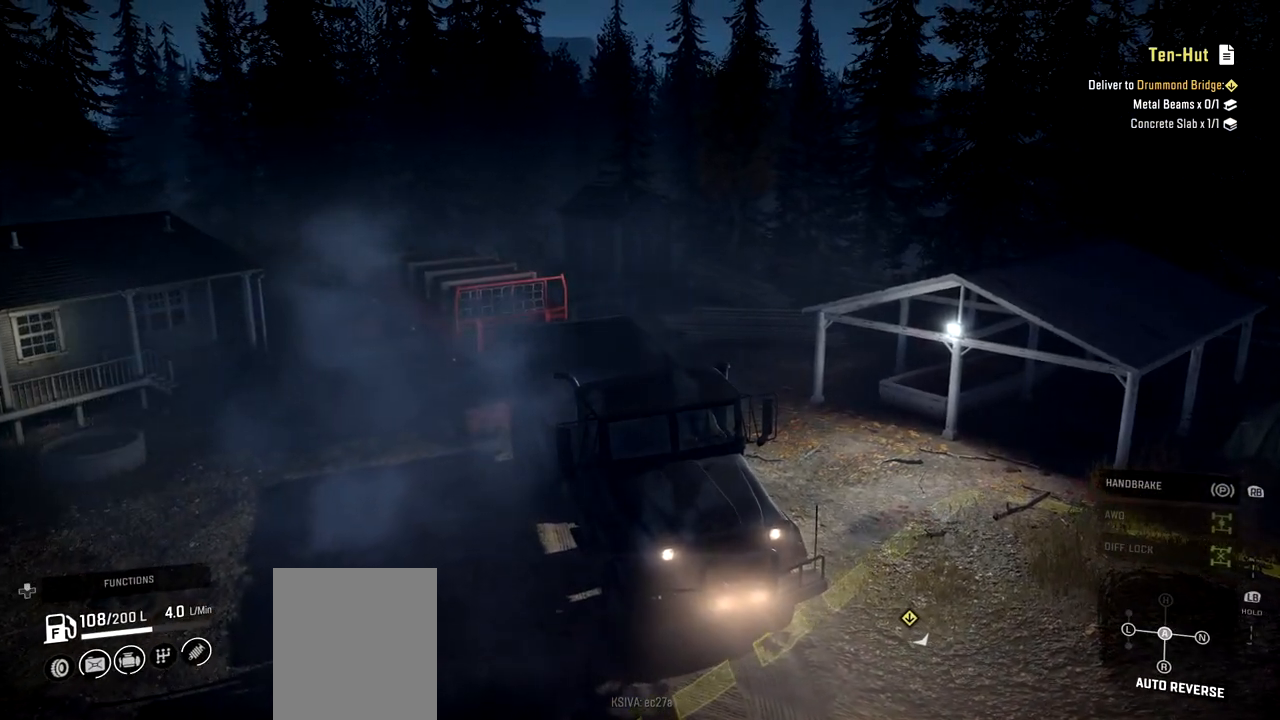
{"buttons": ["R2"], "left_stick": "down-left", "right_stick": "right", "events": [[483, "left_stick", "down-left"]]}
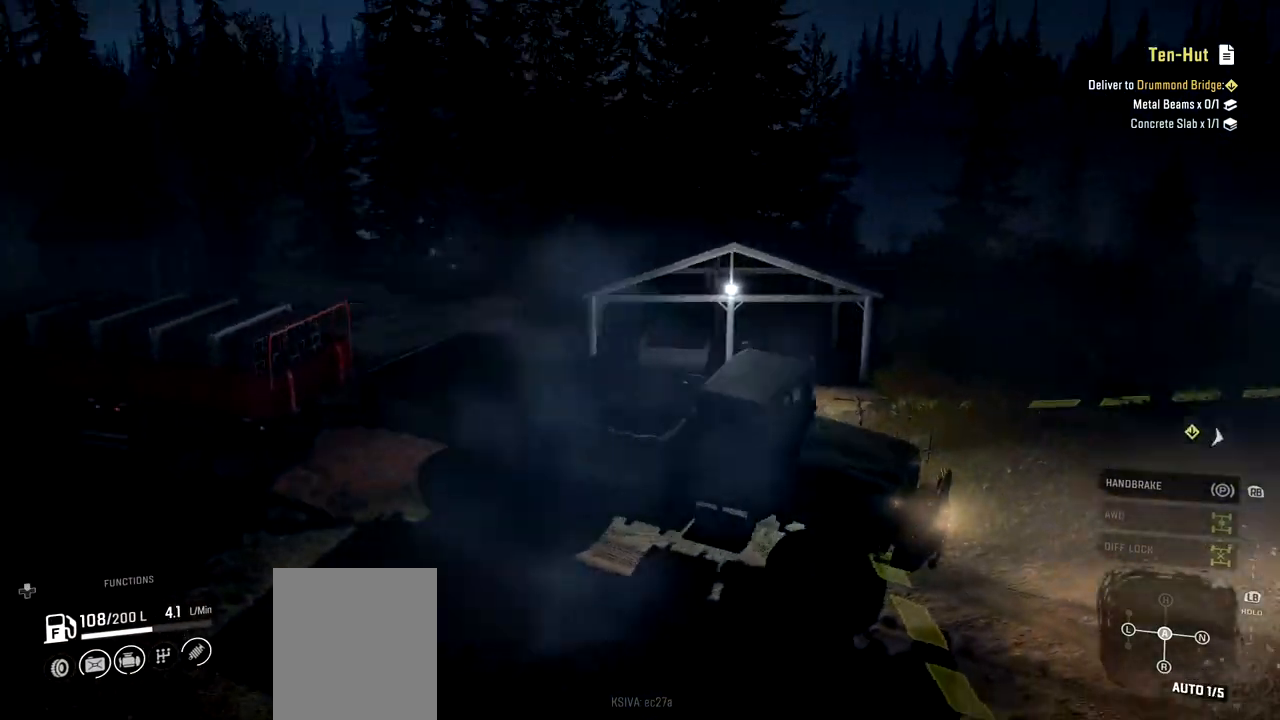
{"buttons": ["R2"], "left_stick": "center", "right_stick": "center", "events": [[301, "right_stick", "center"], [434, "left_stick", "center"]]}
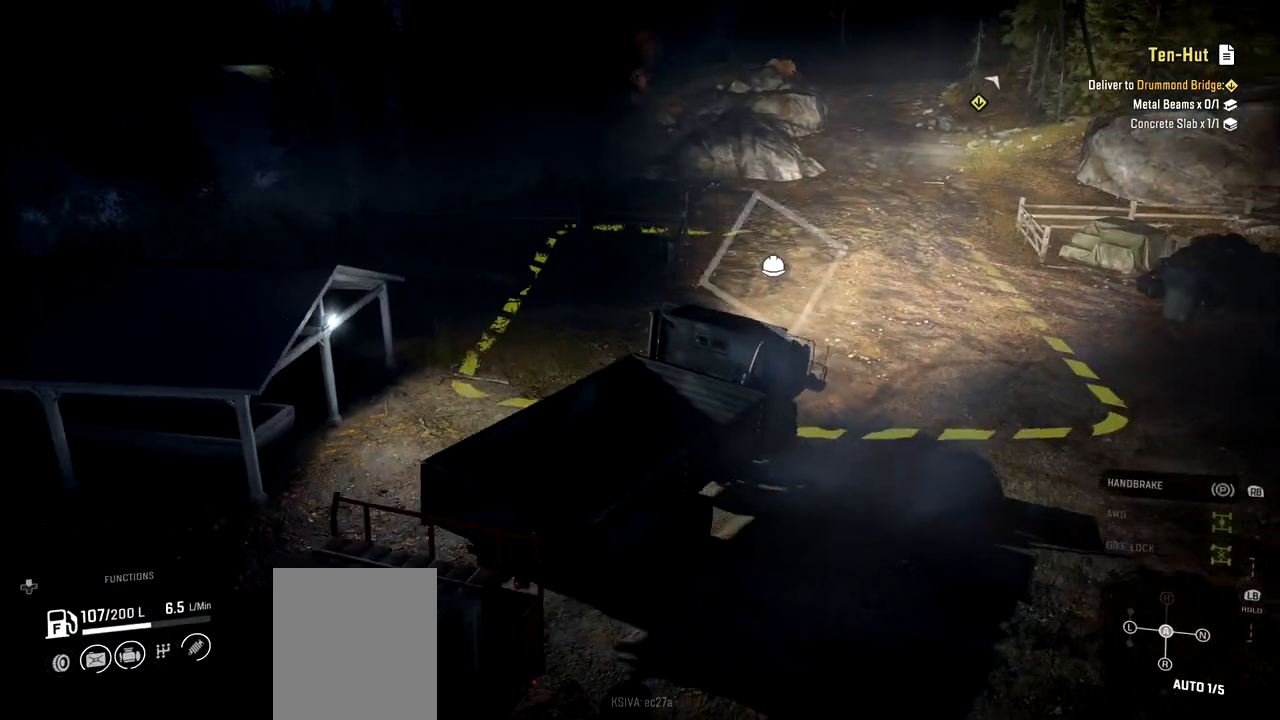
{"buttons": ["R2"], "left_stick": "center", "right_stick": "center", "events": []}
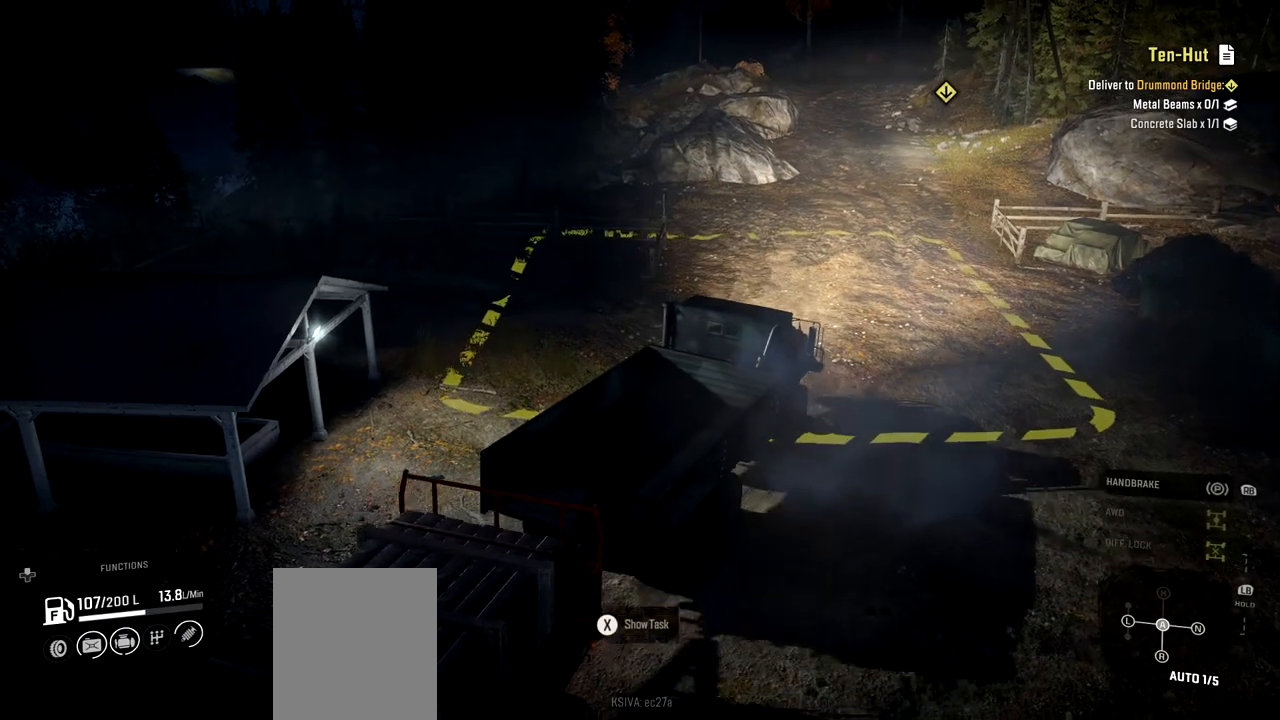
{"buttons": ["R2"], "left_stick": "center", "right_stick": "right", "events": [[417, "right_stick", "right"]]}
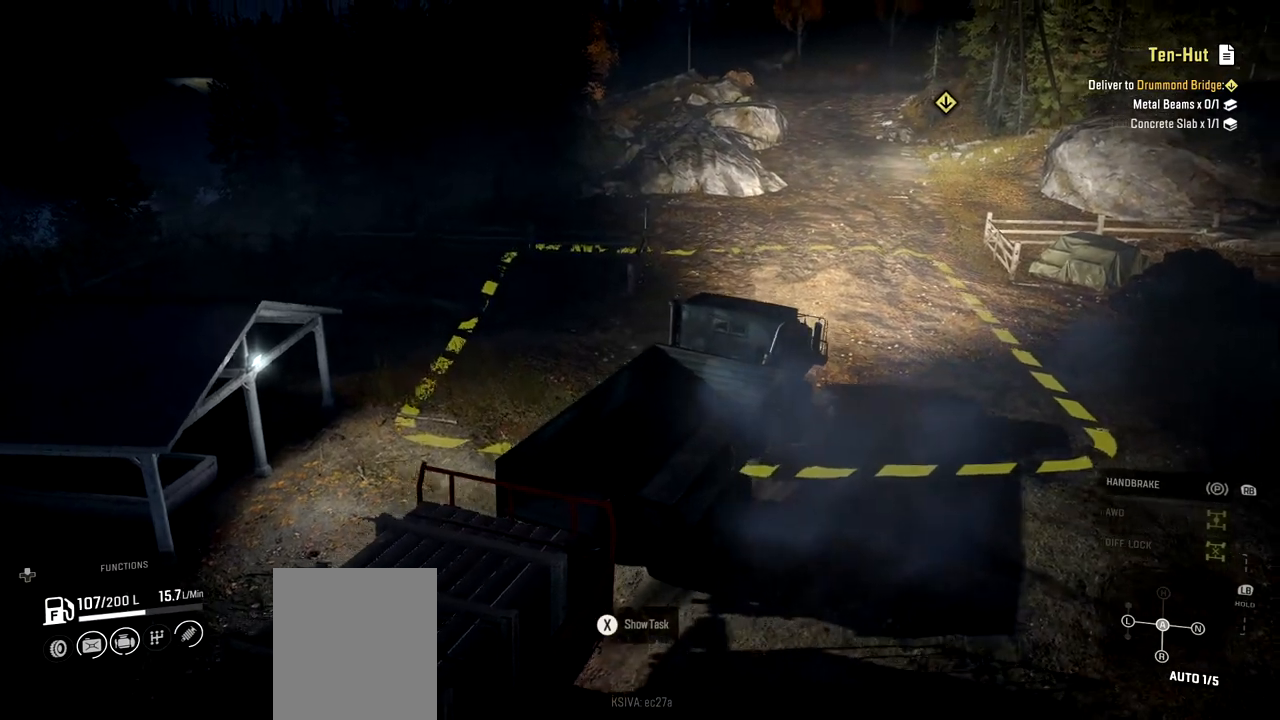
{"buttons": ["R2"], "left_stick": "left", "right_stick": "center", "events": [[133, "right_stick", "center"], [400, "left_stick", "left"]]}
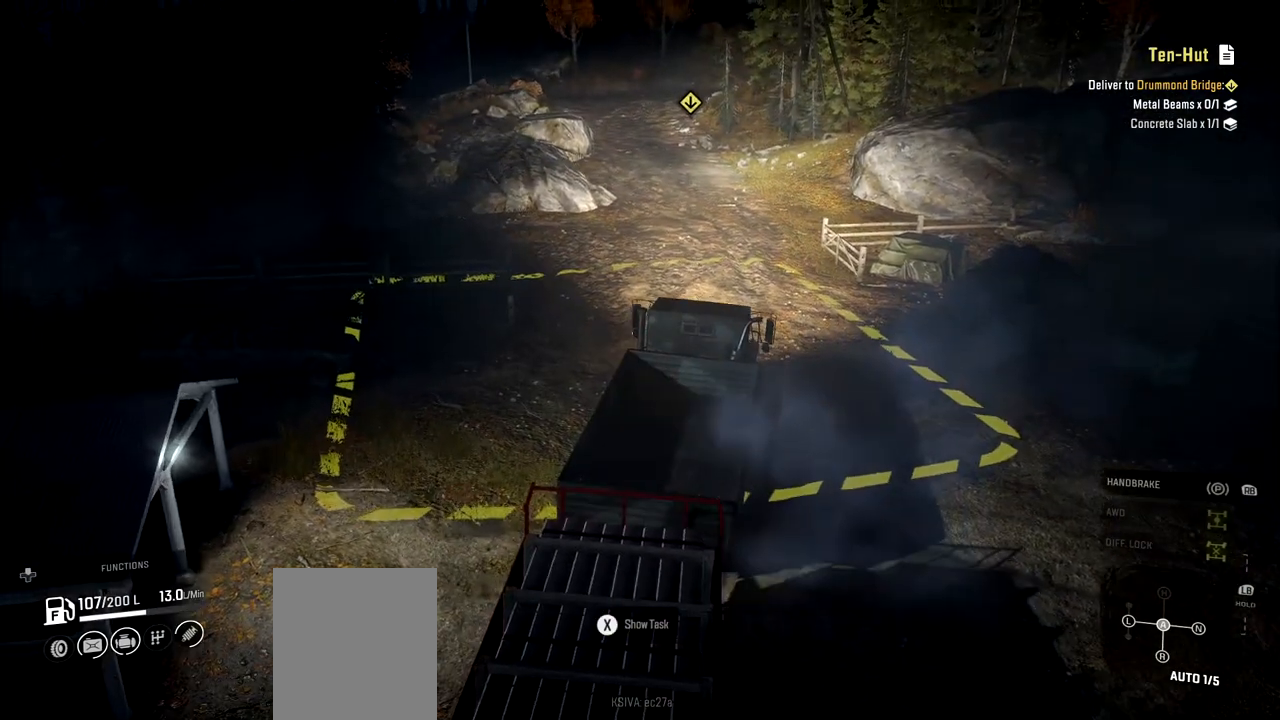
{"buttons": ["R2"], "left_stick": "center", "right_stick": "center", "events": [[134, "left_stick", "center"]]}
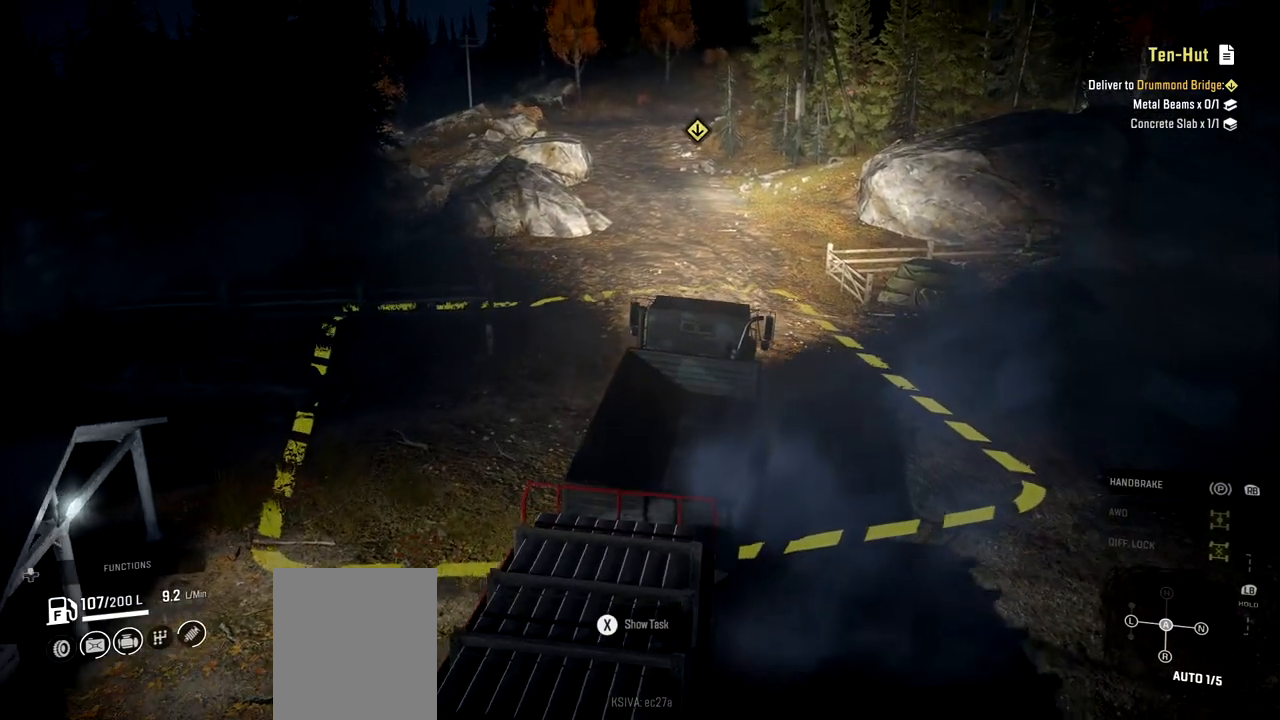
{"buttons": ["R2"], "left_stick": "center", "right_stick": "center", "events": []}
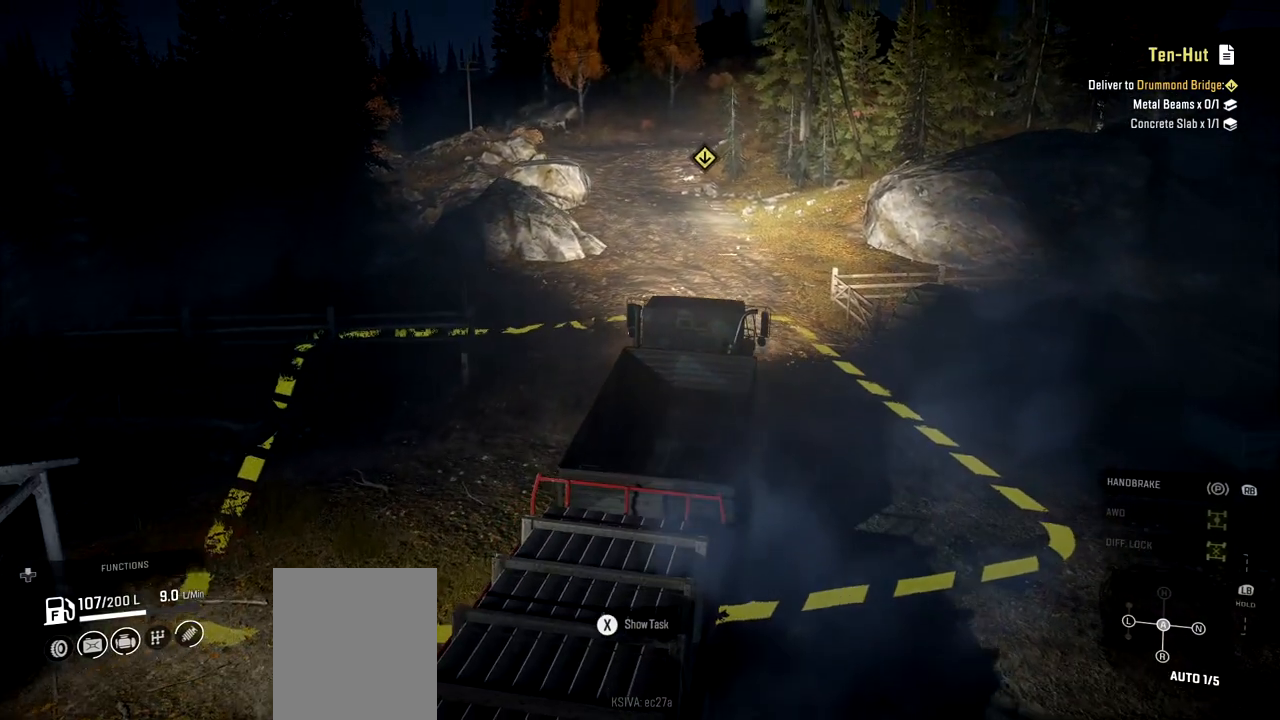
{"buttons": ["R2"], "left_stick": "center", "right_stick": "center", "events": []}
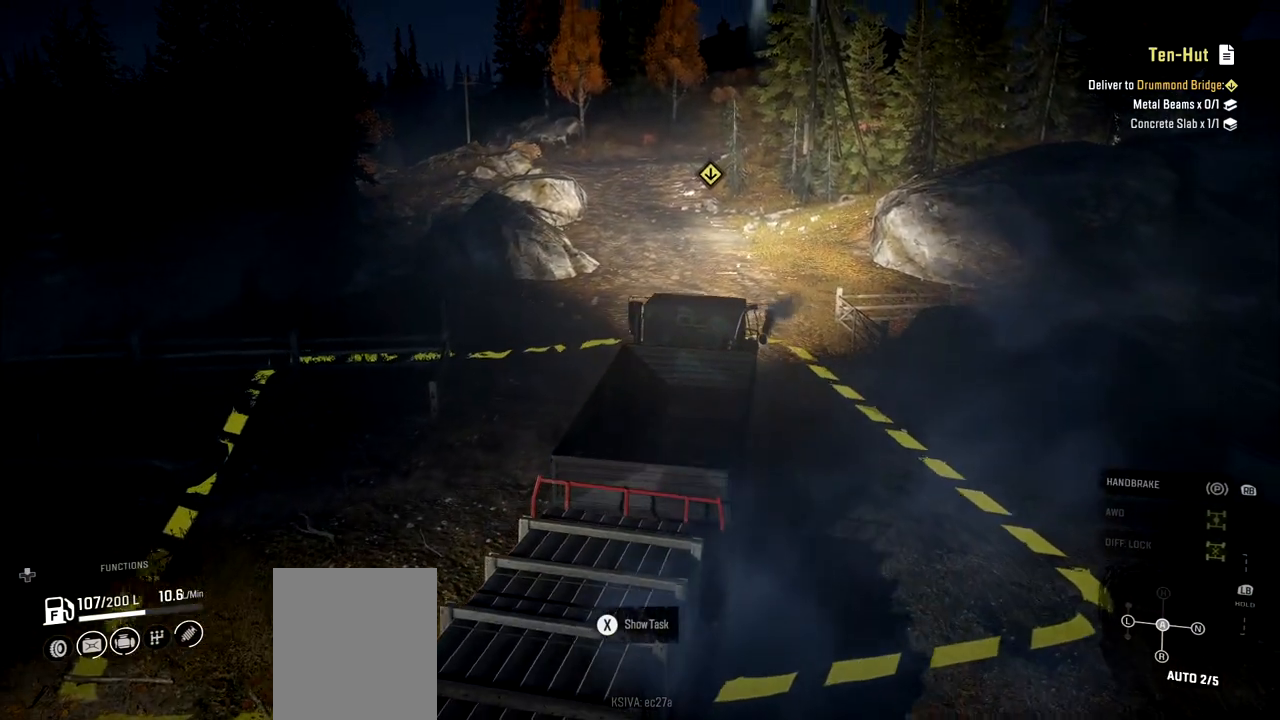
{"buttons": ["R2"], "left_stick": "left", "right_stick": "center", "events": [[133, "left_stick", "left"]]}
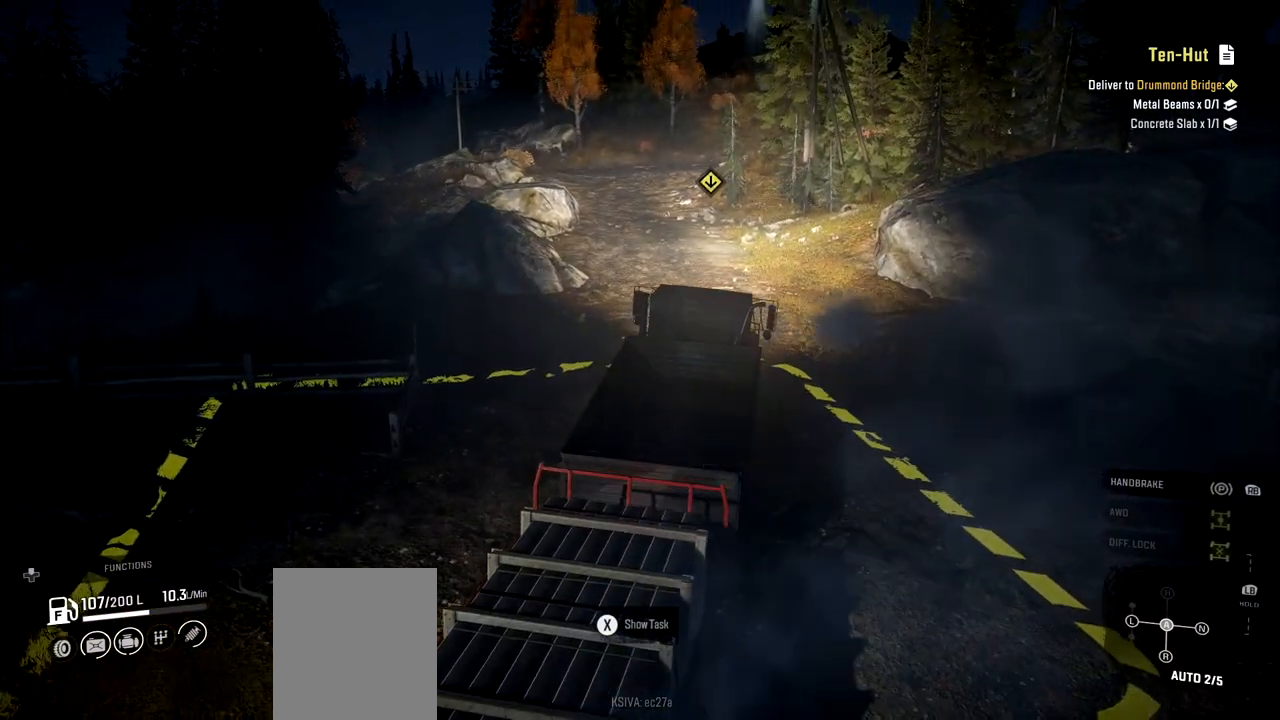
{"buttons": ["R2"], "left_stick": "center", "right_stick": "center", "events": [[351, "left_stick", "center"]]}
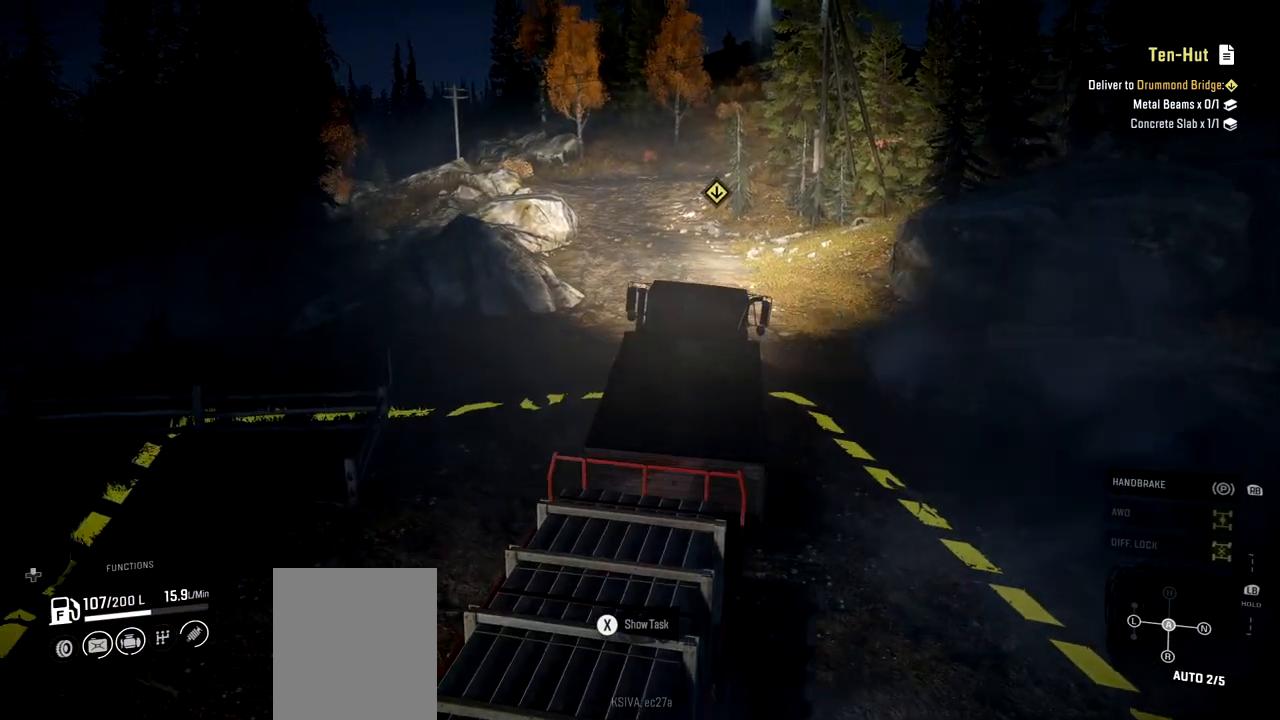
{"buttons": ["R2"], "left_stick": "center", "right_stick": "center", "events": []}
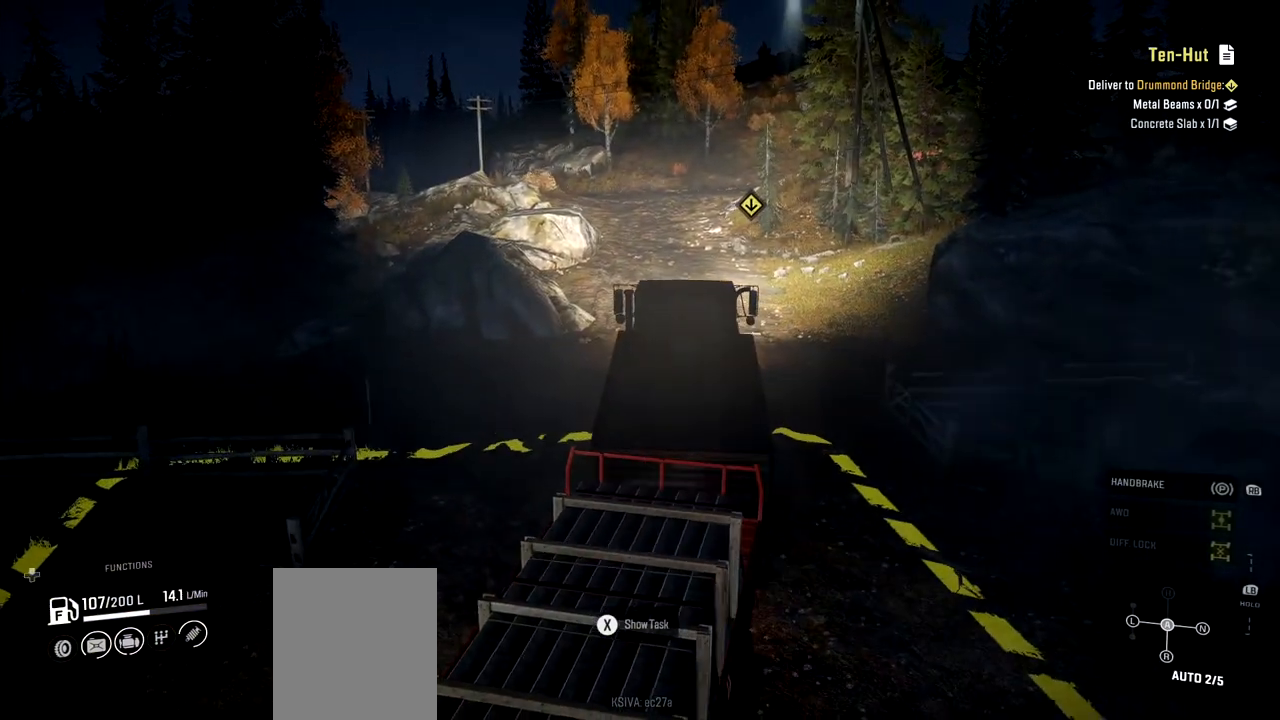
{"buttons": ["R2"], "left_stick": "down-left", "right_stick": "center", "events": [[301, "left_stick", "left"], [367, "left_stick", "down-left"]]}
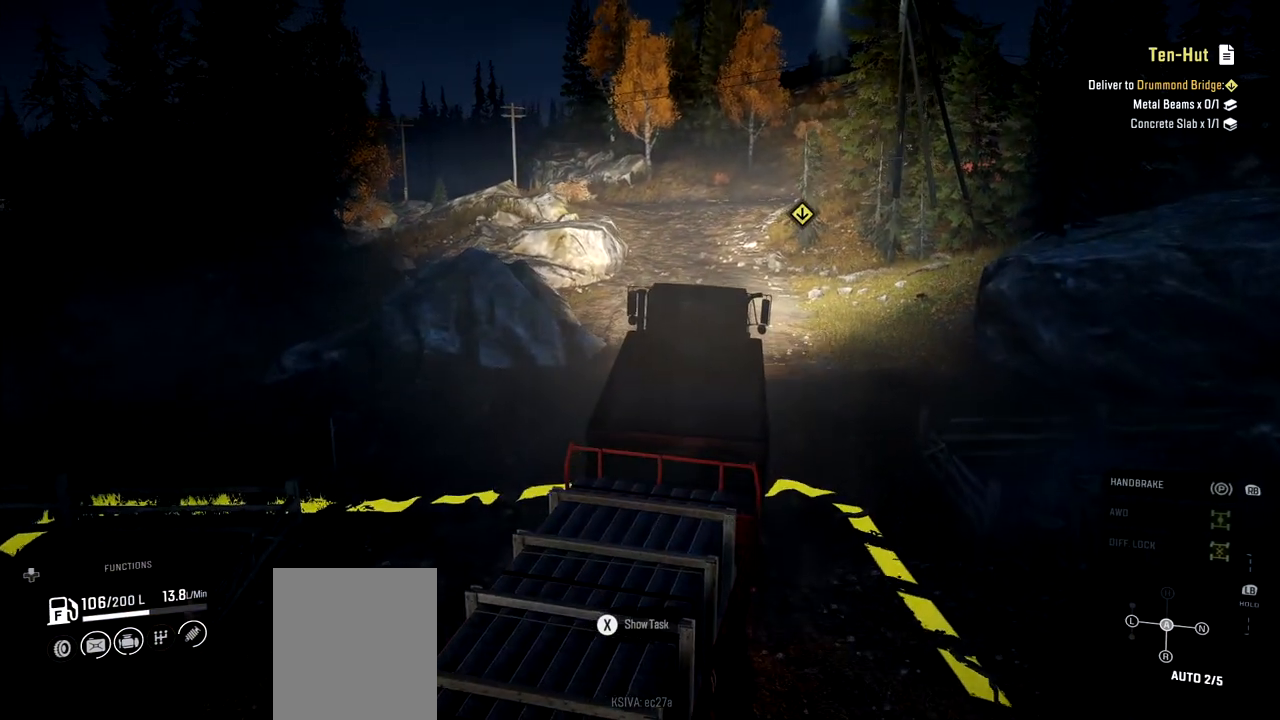
{"buttons": ["R2"], "left_stick": "center", "right_stick": "right", "events": [[117, "left_stick", "center"], [450, "right_stick", "right"]]}
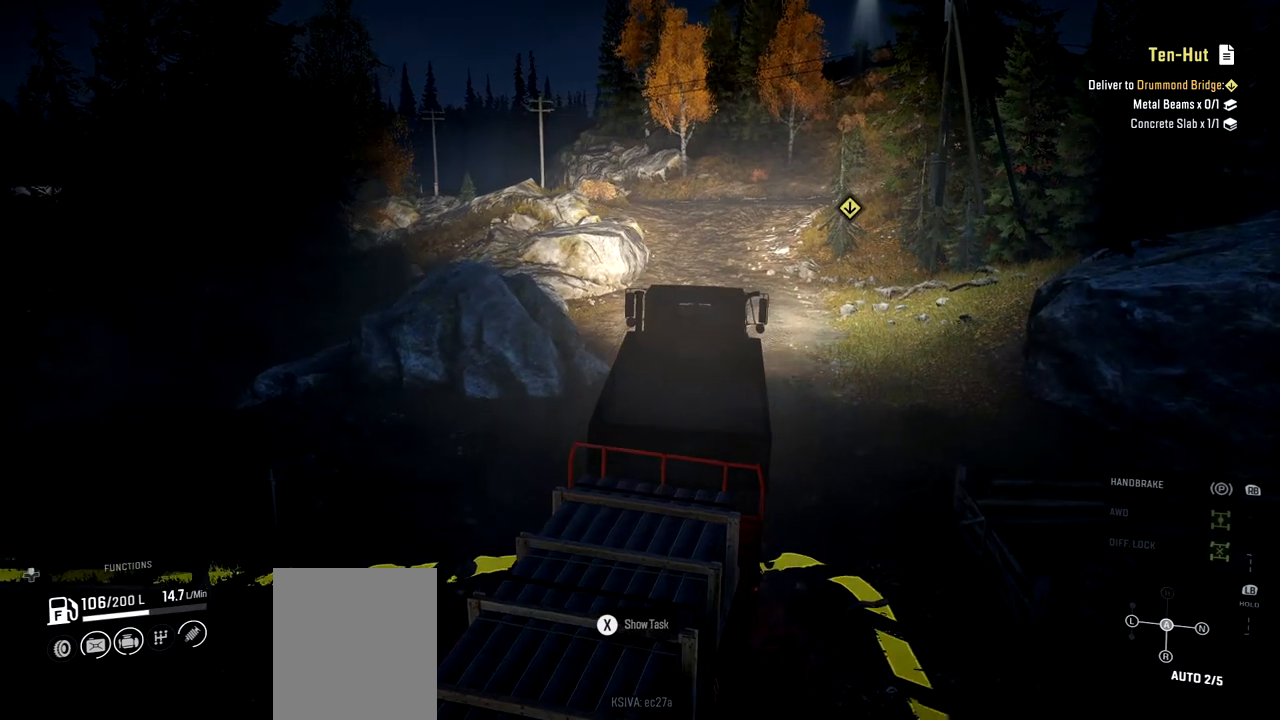
{"buttons": ["R2"], "left_stick": "center", "right_stick": "center", "events": [[184, "right_stick", "center"]]}
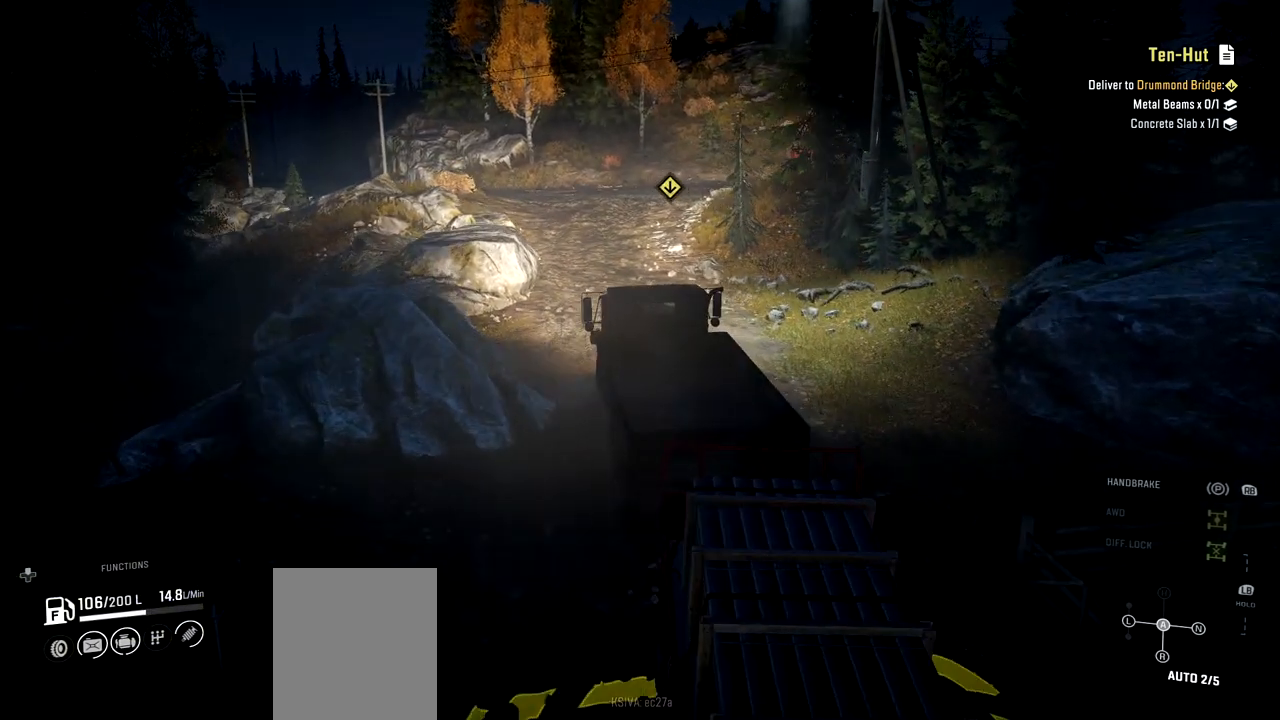
{"buttons": ["R2"], "left_stick": "right", "right_stick": "center", "events": [[400, "left_stick", "right"]]}
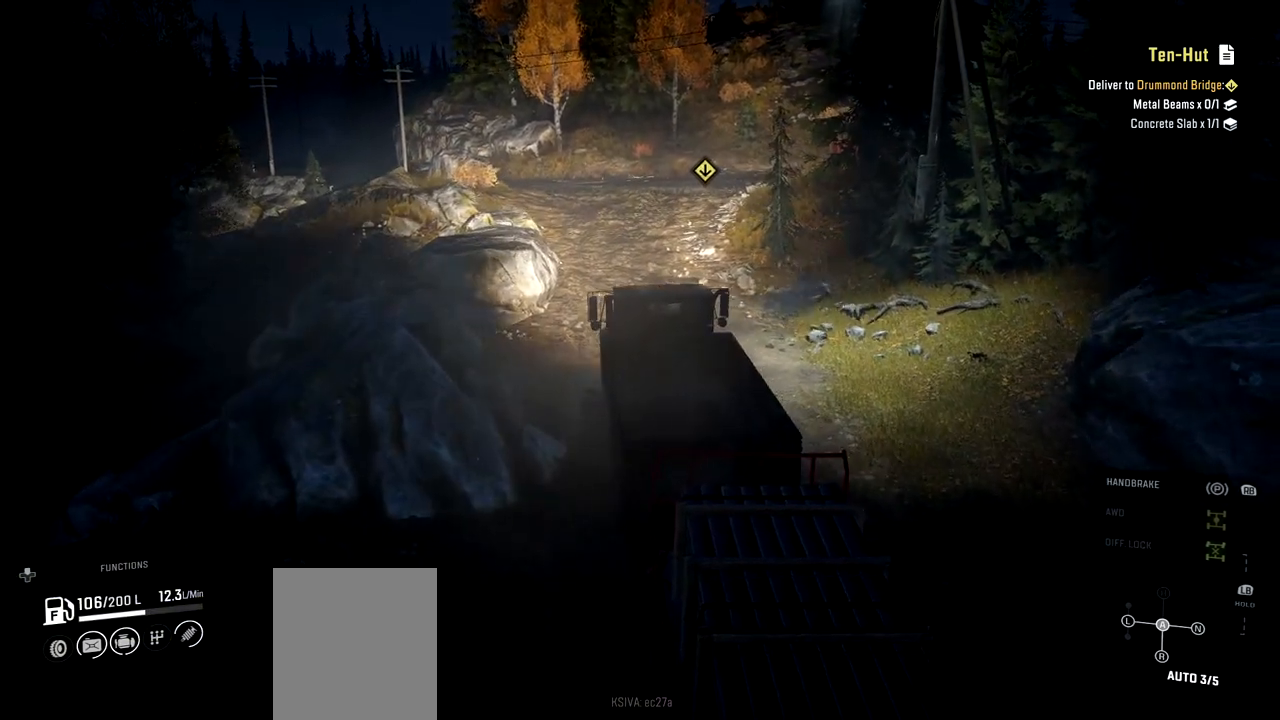
{"buttons": ["R2"], "left_stick": "center", "right_stick": "center", "events": [[84, "left_stick", "center"]]}
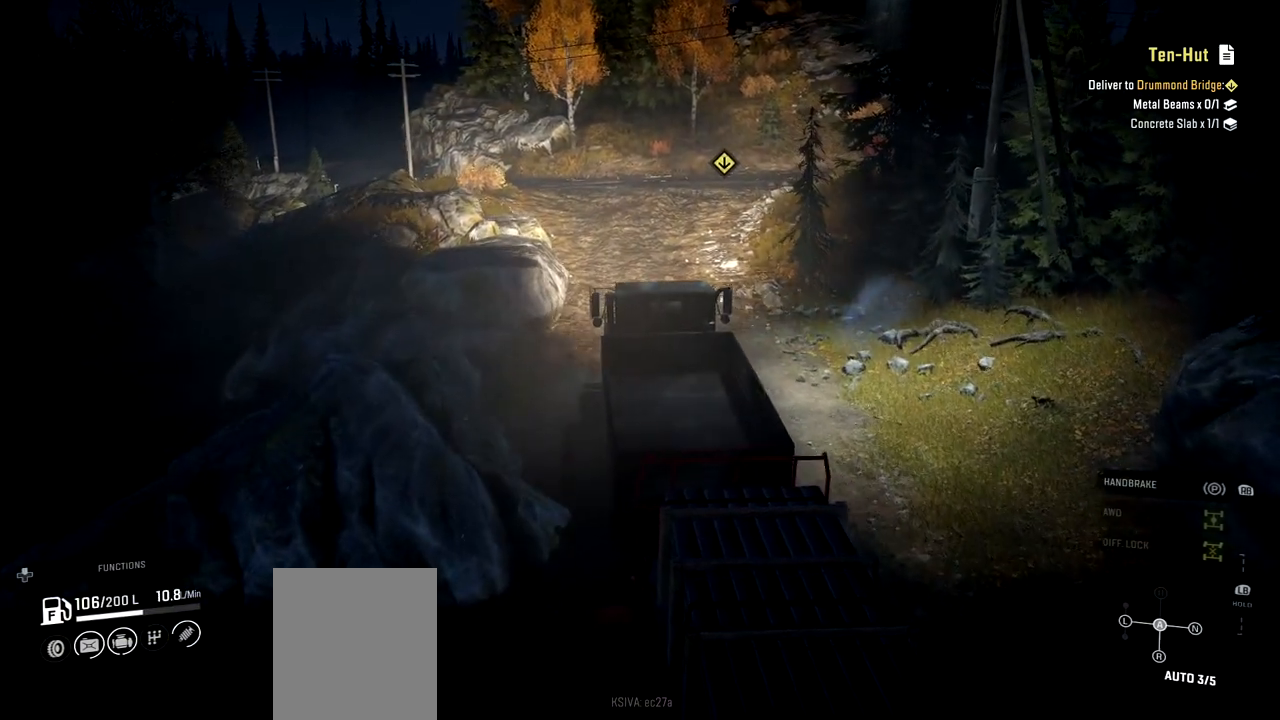
{"buttons": ["R2"], "left_stick": "center", "right_stick": "center", "events": []}
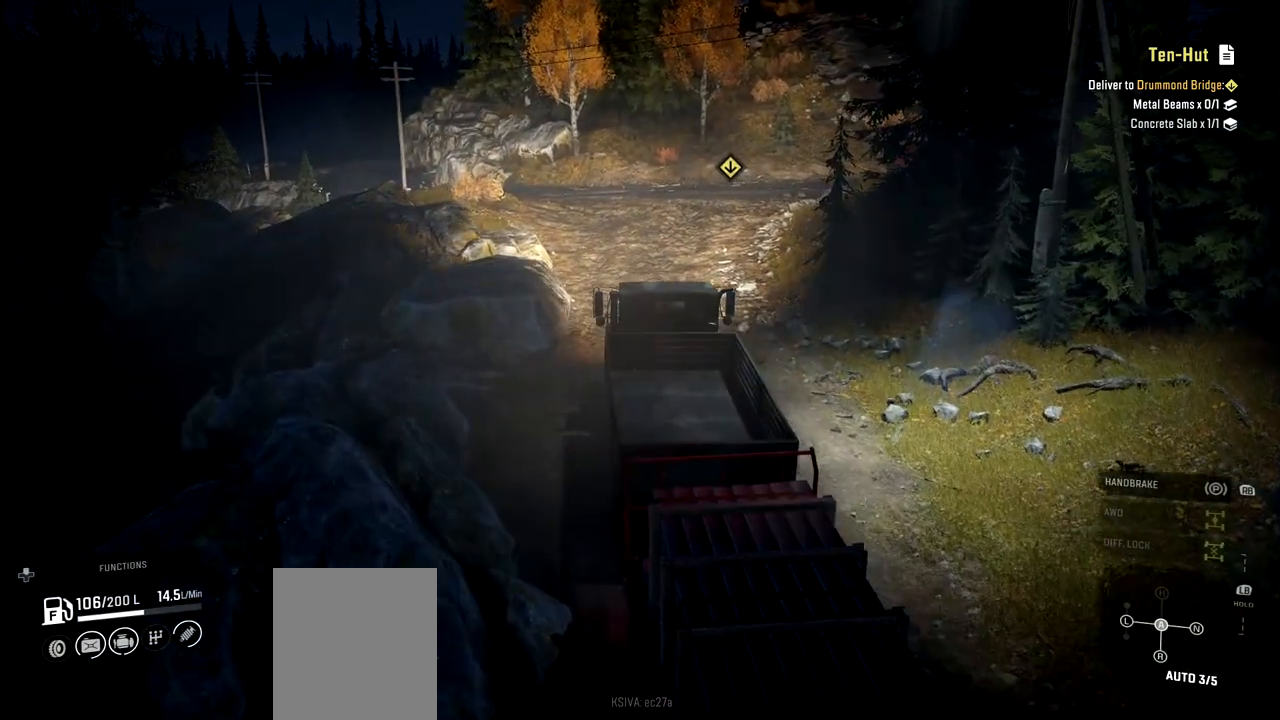
{"buttons": ["R2"], "left_stick": "center", "right_stick": "center", "events": []}
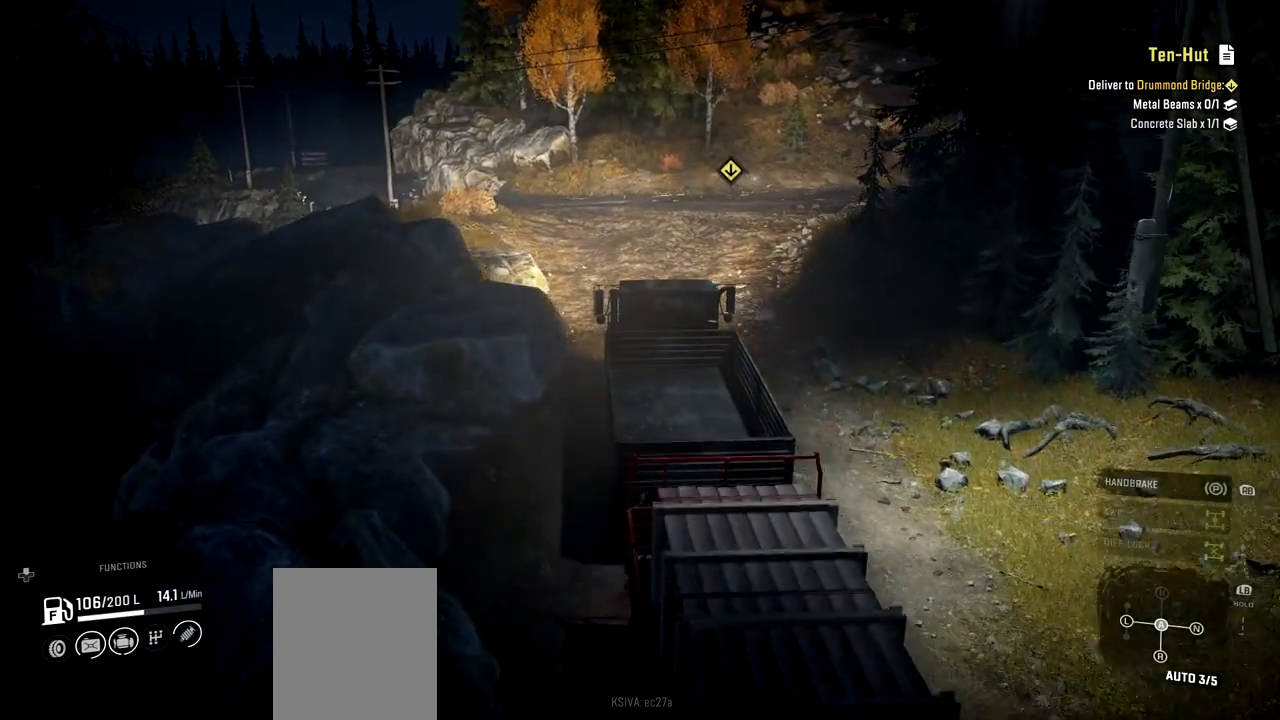
{"buttons": ["R2"], "left_stick": "center", "right_stick": "center", "events": []}
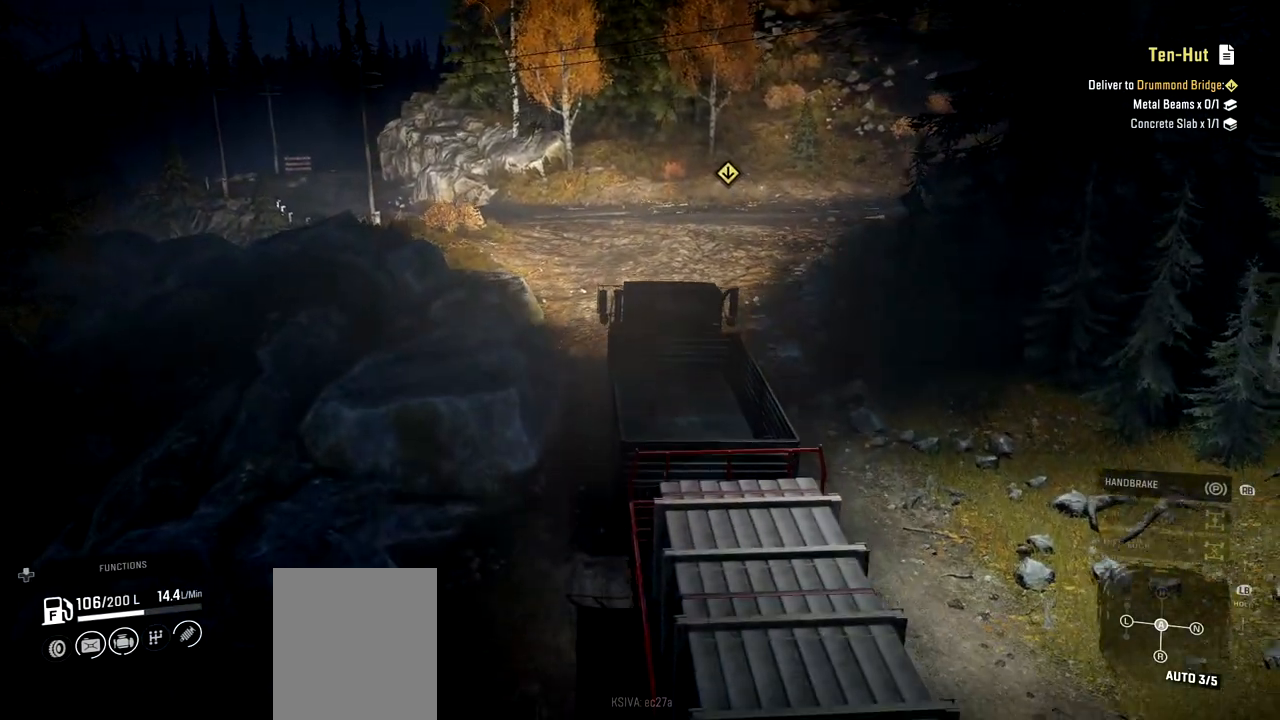
{"buttons": ["R2"], "left_stick": "center", "right_stick": "center", "events": []}
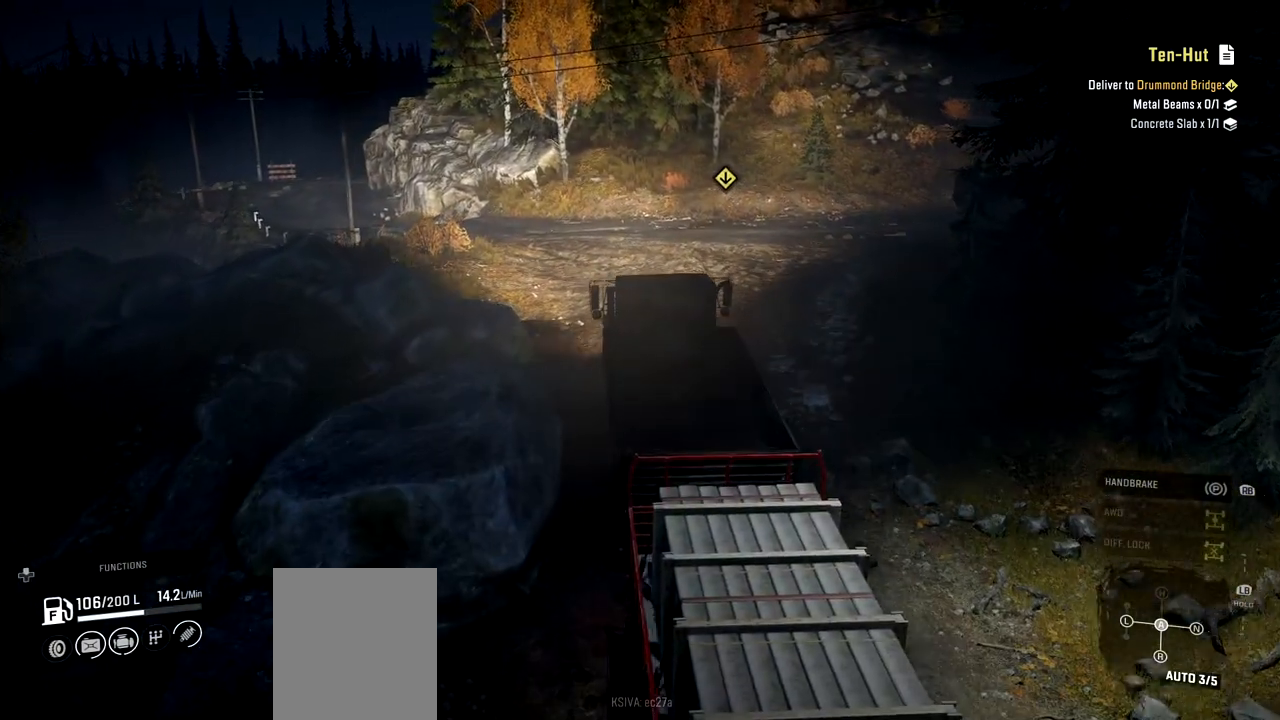
{"buttons": ["R2"], "left_stick": "left", "right_stick": "center", "events": [[167, "left_stick", "left"]]}
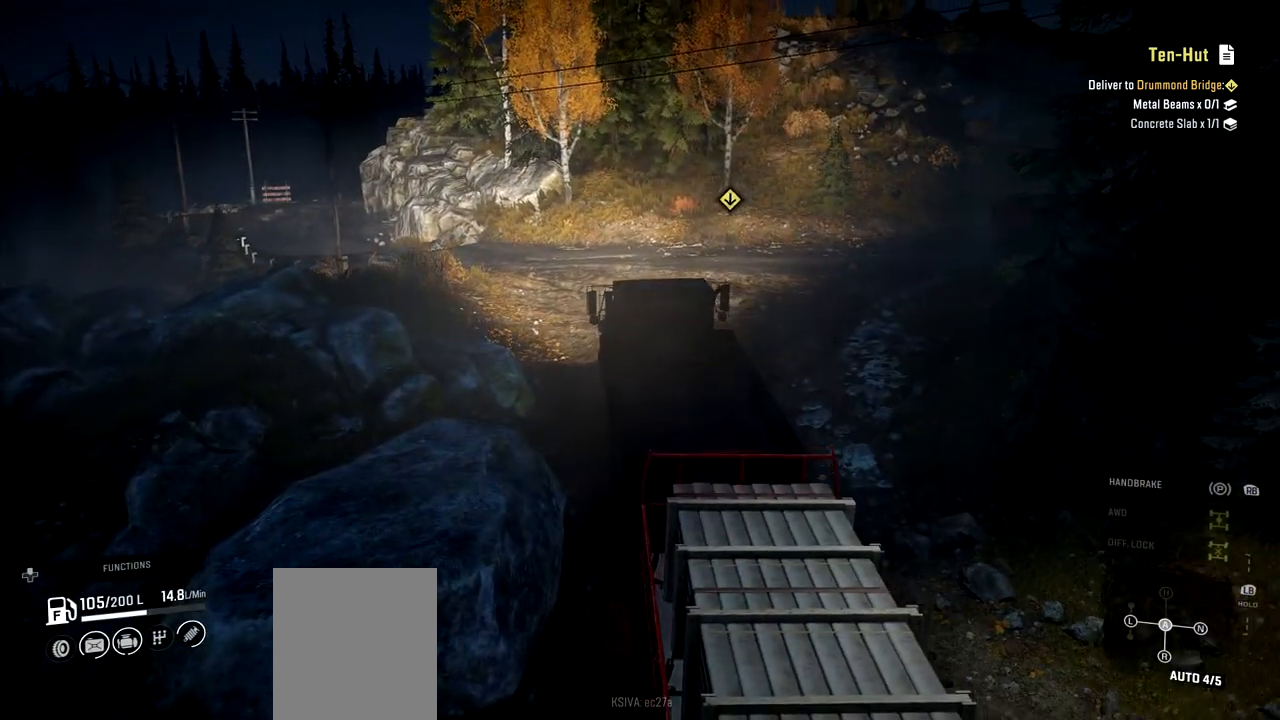
{"buttons": ["R2"], "left_stick": "center", "right_stick": "center", "events": [[217, "left_stick", "center"]]}
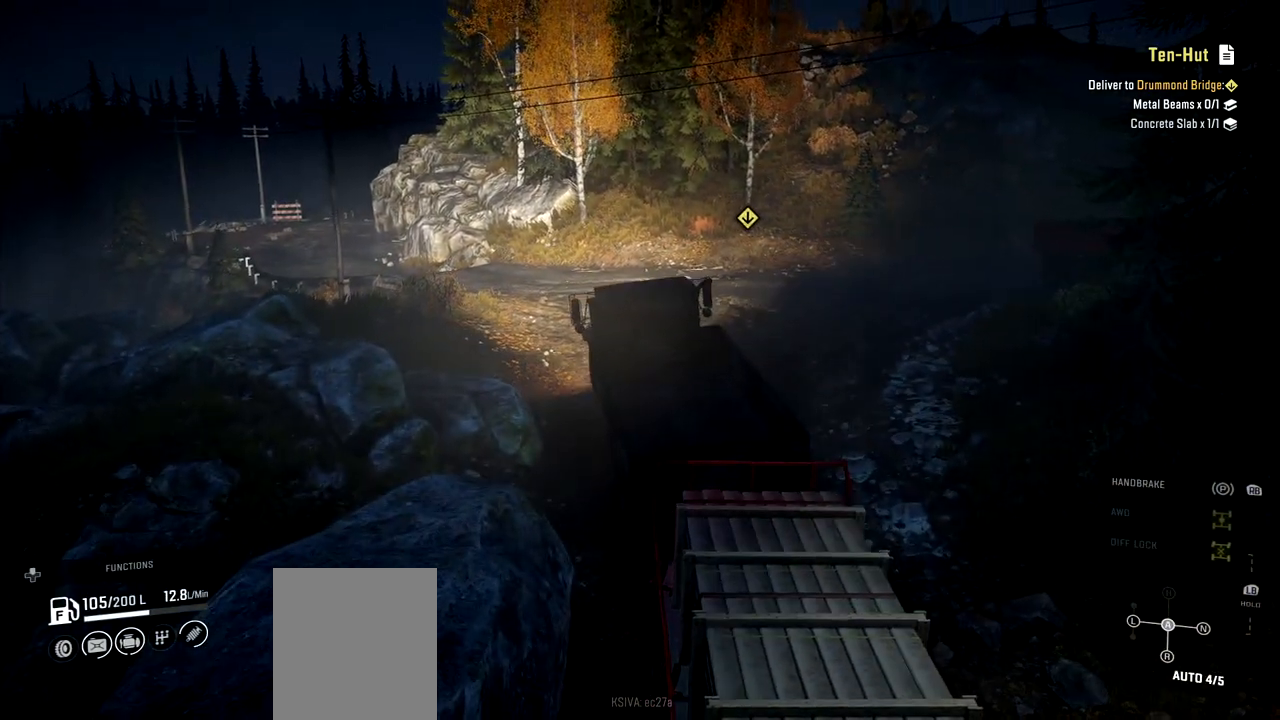
{"buttons": ["R2"], "left_stick": "left", "right_stick": "center", "events": [[400, "left_stick", "left"]]}
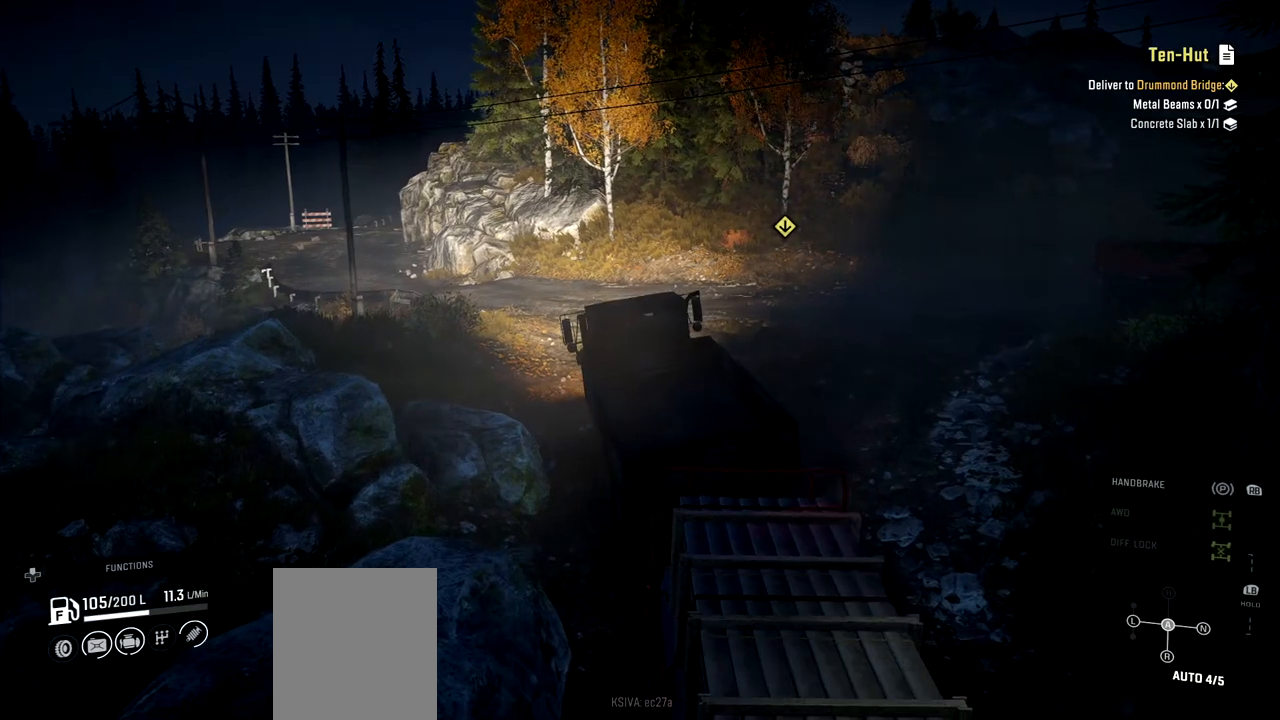
{"buttons": ["R2"], "left_stick": "center", "right_stick": "center", "events": [[251, "left_stick", "center"]]}